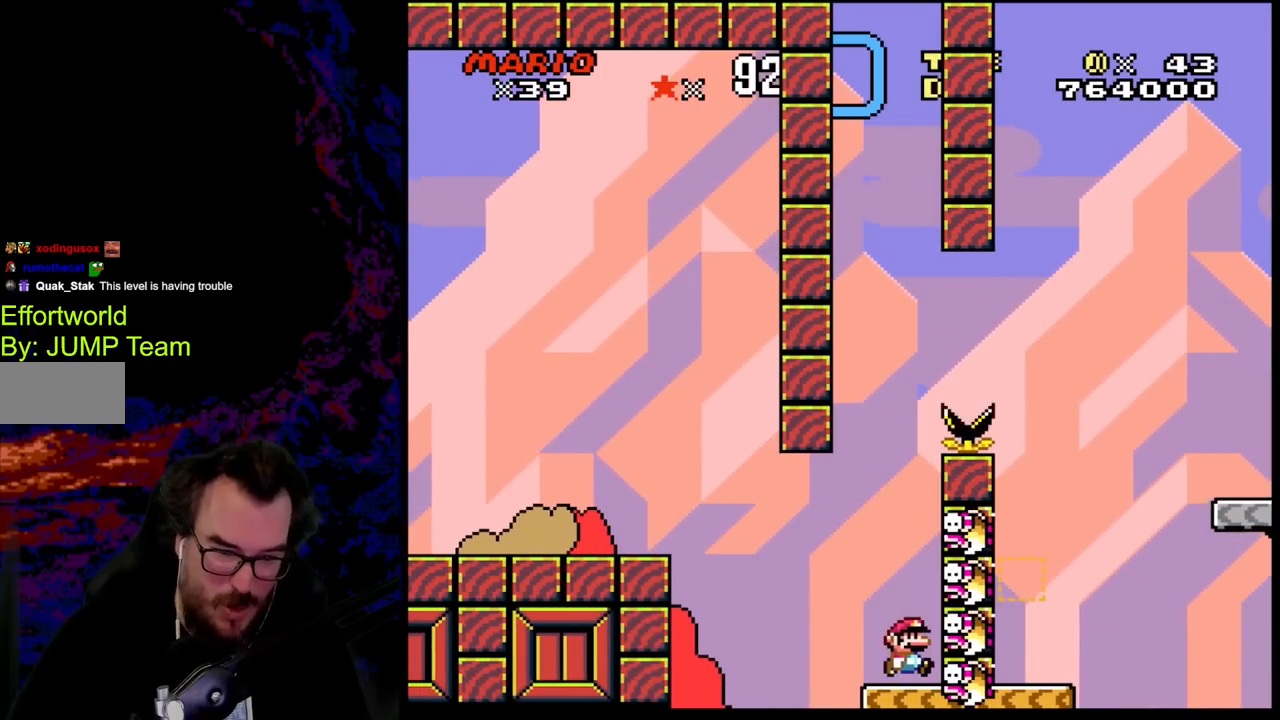
Gameplay with a controller (Nintendo layout); each line is a JSON object with the inputs held at the frame after it. "events" lists button and stick changes between this image and that frame as [ms after this image, input, new state], when the widget could be followed in between. Not read: L3 R3.
{"buttons": ["DPAD_LEFT"], "events": [[17, "B", "up"], [467, "DPAD_LEFT", "down"], [483, "Y", "up"]]}
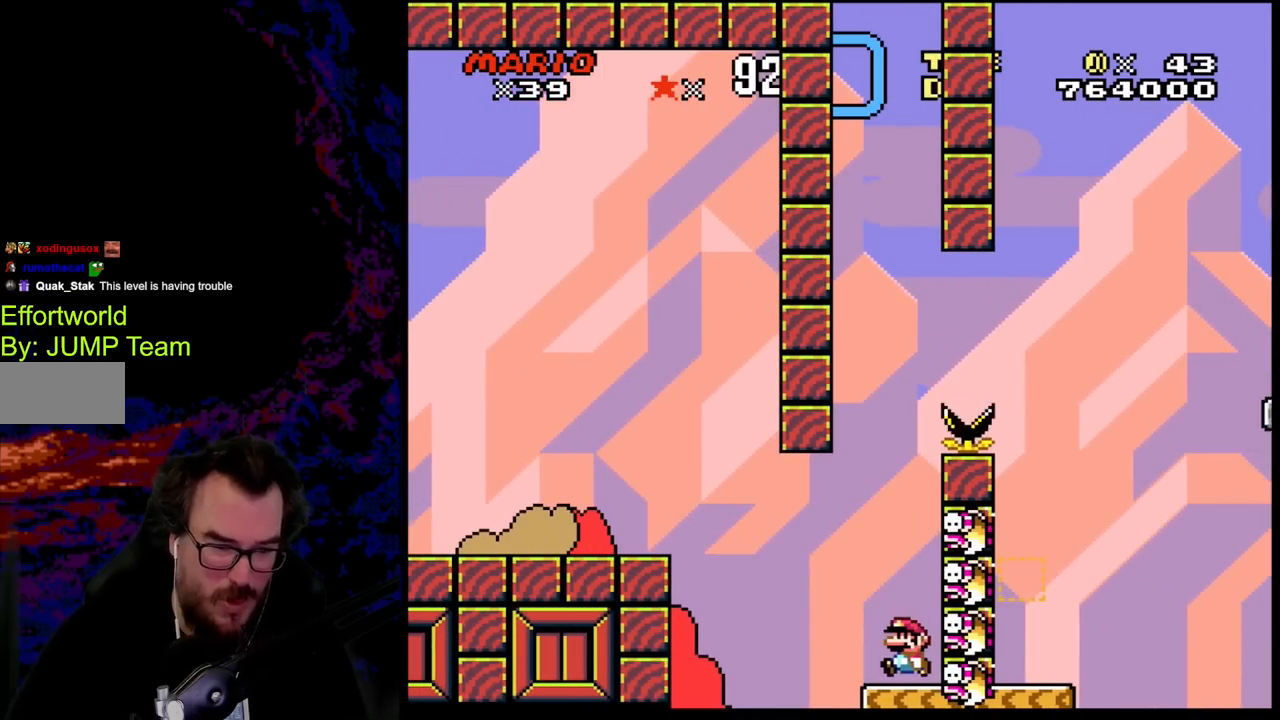
{"buttons": ["A", "X", "DPAD_LEFT"], "events": [[17, "X", "down"], [250, "A", "down"], [350, "A", "up"], [433, "A", "down"]]}
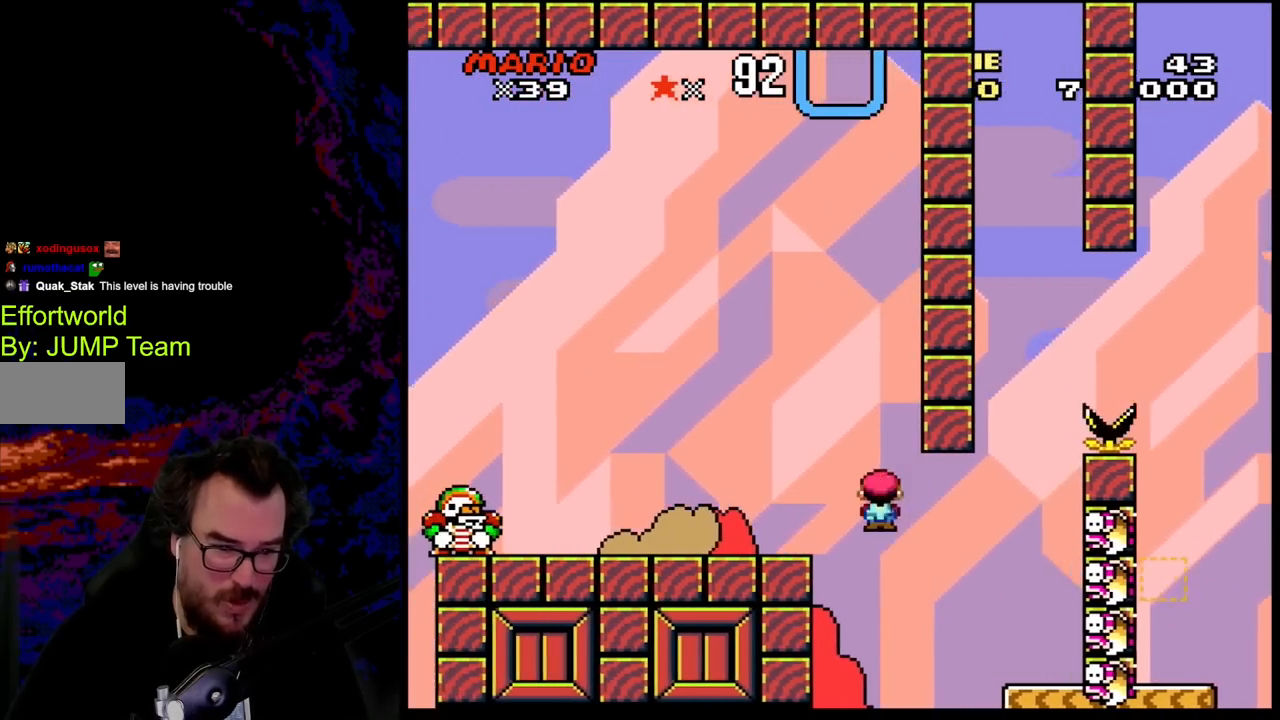
{"buttons": ["X", "DPAD_LEFT"], "events": [[333, "A", "up"]]}
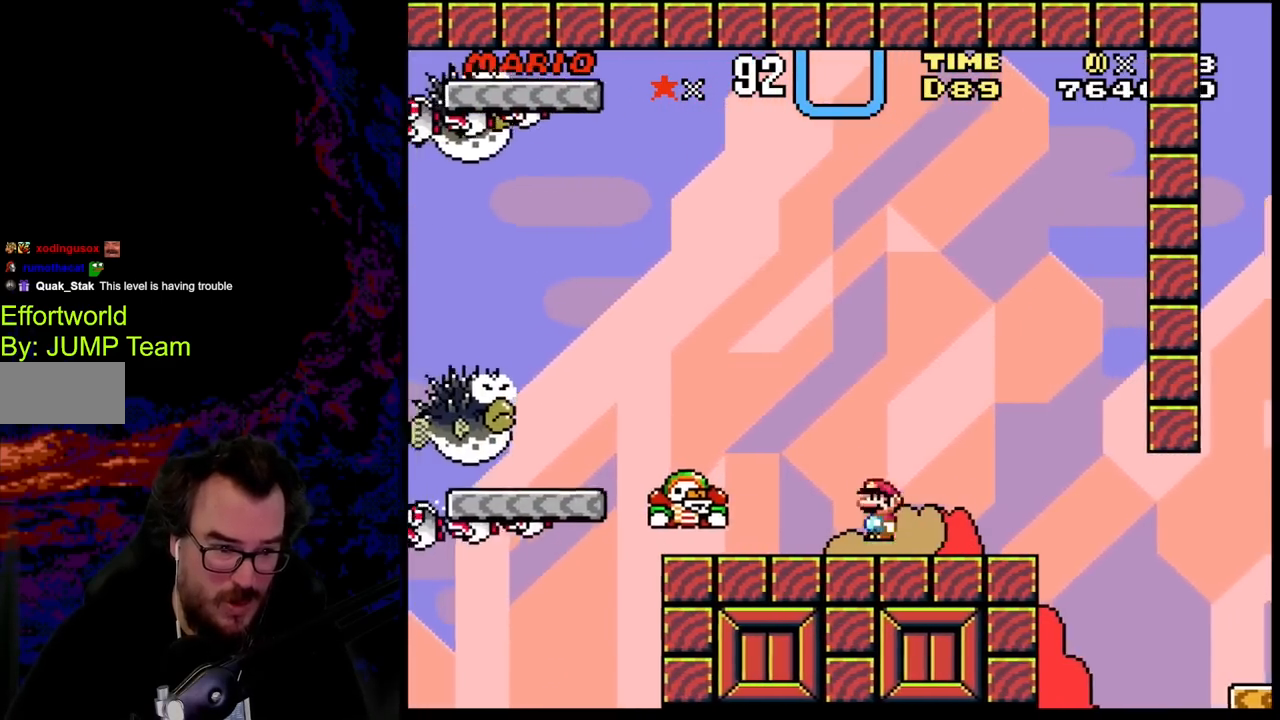
{"buttons": ["A", "X", "DPAD_RIGHT"], "events": [[17, "A", "down"], [150, "A", "up"], [367, "DPAD_LEFT", "up"], [417, "DPAD_RIGHT", "down"], [450, "A", "down"]]}
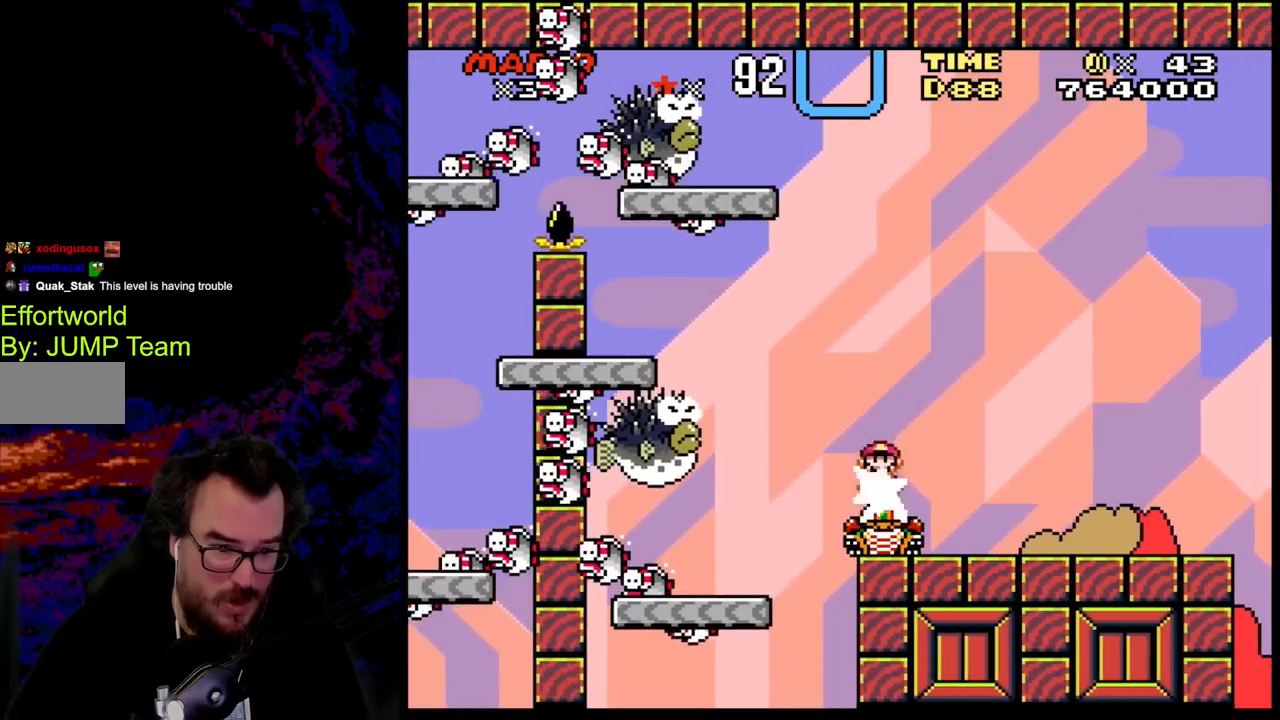
{"buttons": ["A", "X", "DPAD_RIGHT"], "events": []}
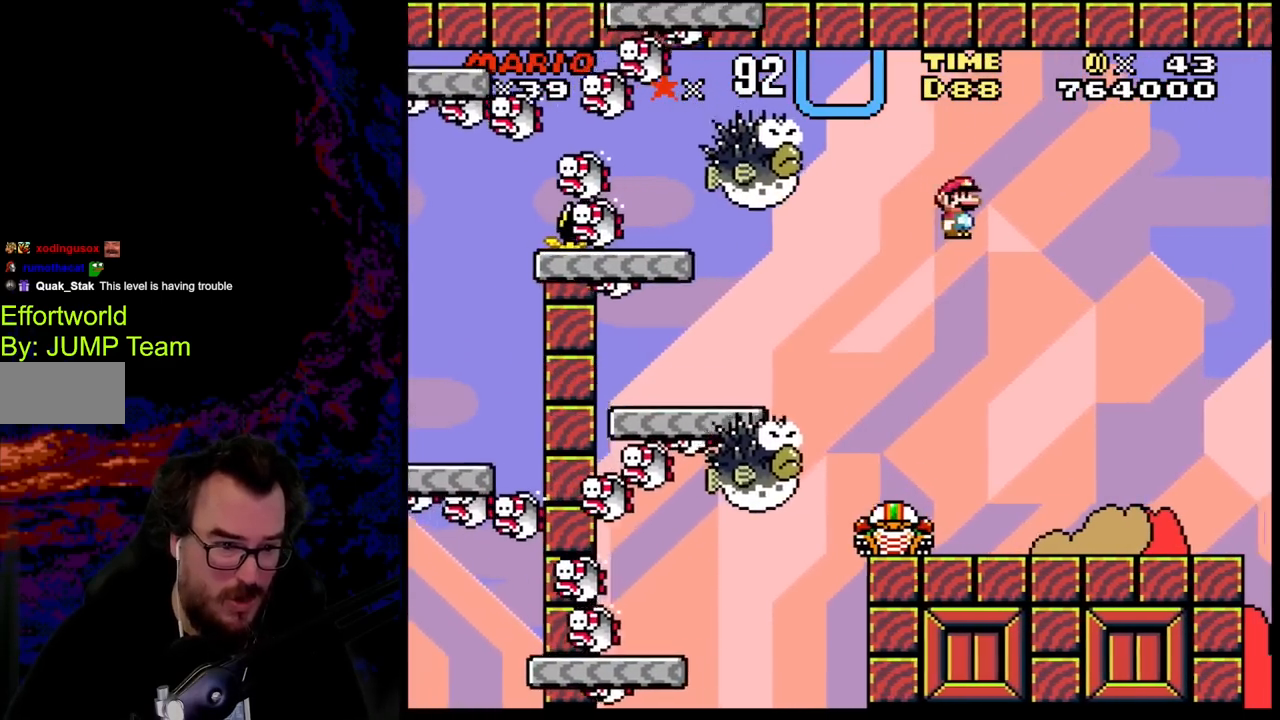
{"buttons": ["X", "DPAD_RIGHT"], "events": [[117, "A", "up"], [267, "DPAD_DOWN", "down"], [283, "DPAD_LEFT", "down"], [283, "DPAD_RIGHT", "up"], [300, "DPAD_DOWN", "up"], [433, "DPAD_RIGHT", "down"], [450, "DPAD_LEFT", "up"]]}
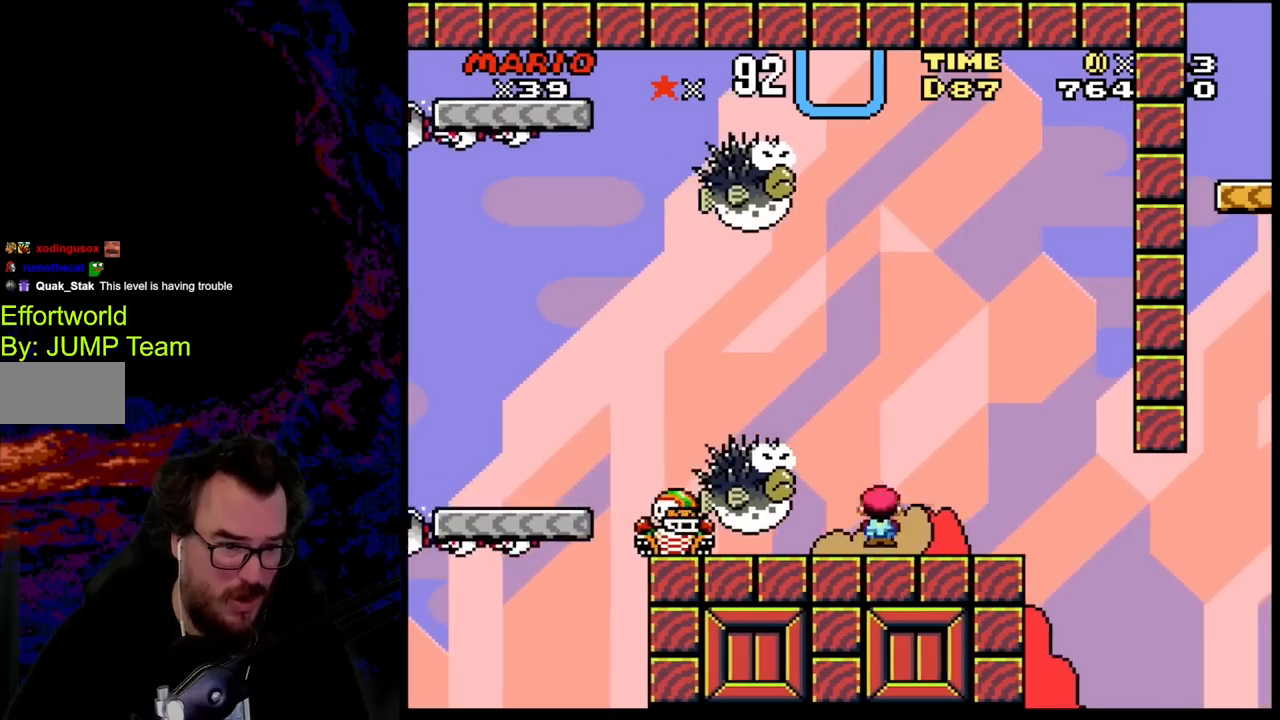
{"buttons": ["A", "X", "DPAD_LEFT"], "events": [[333, "A", "down"], [383, "DPAD_DOWN", "down"], [400, "DPAD_LEFT", "down"], [400, "DPAD_RIGHT", "up"], [417, "DPAD_DOWN", "up"]]}
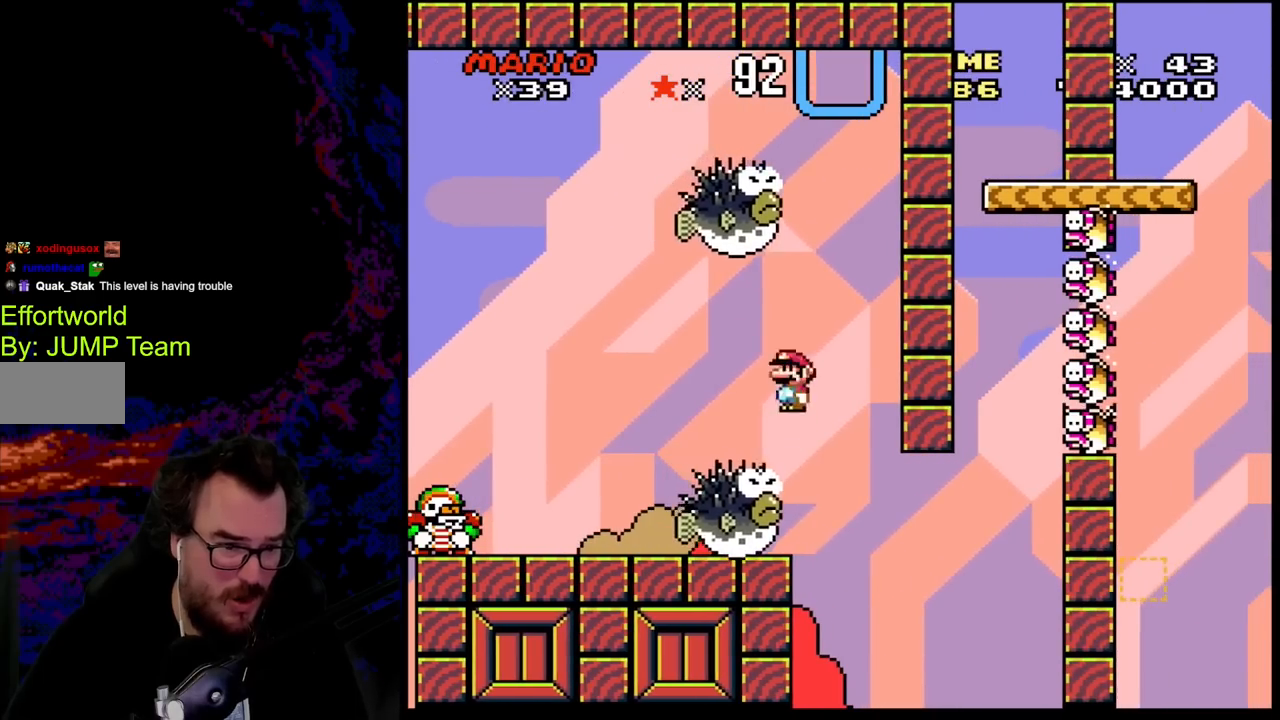
{"buttons": ["X", "DPAD_LEFT"], "events": [[17, "A", "up"], [83, "A", "down"], [267, "A", "up"]]}
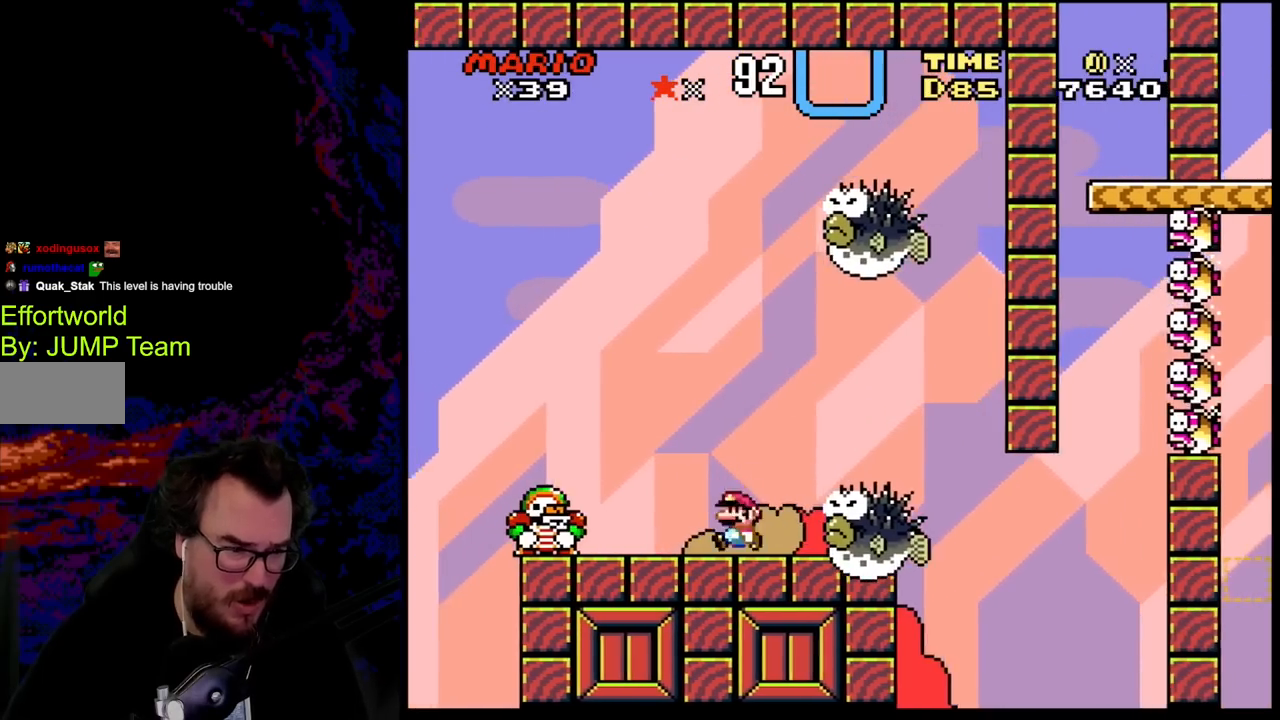
{"buttons": ["X", "DPAD_RIGHT"], "events": [[100, "A", "down"], [167, "A", "up"], [433, "DPAD_LEFT", "up"], [433, "DPAD_RIGHT", "down"]]}
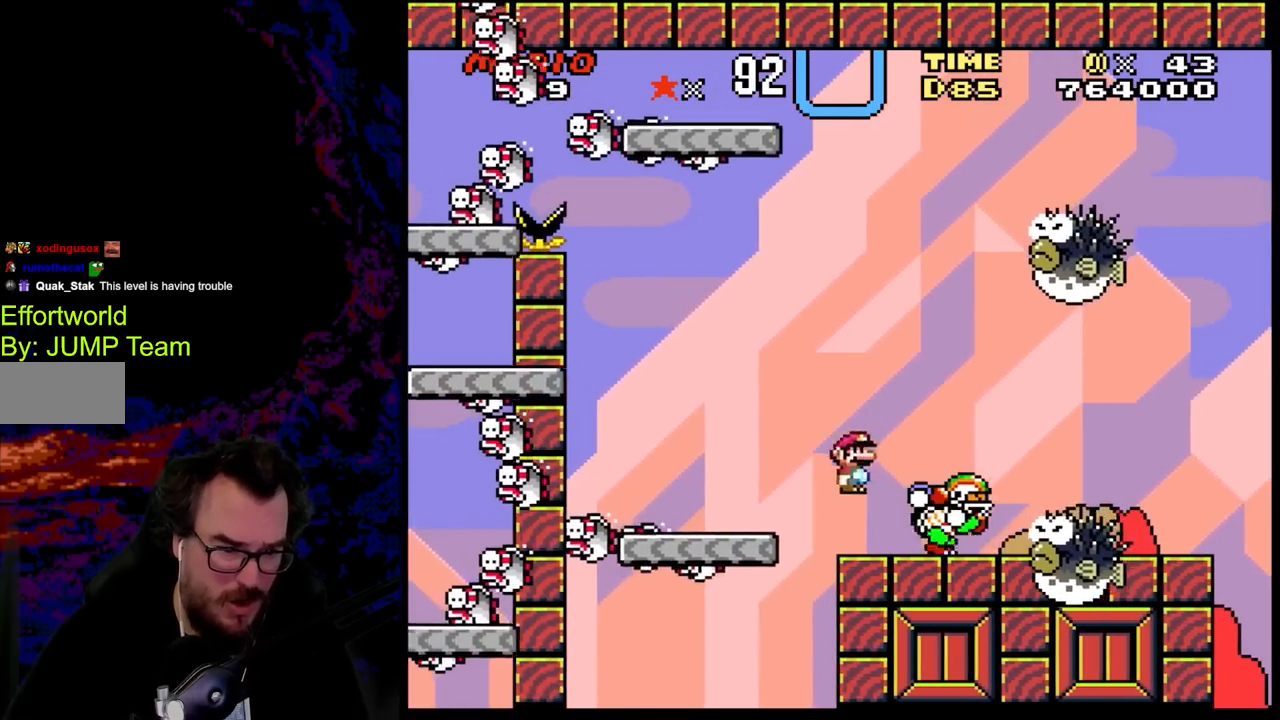
{"buttons": ["X", "DPAD_RIGHT"], "events": [[167, "DPAD_DOWN", "down"], [167, "DPAD_RIGHT", "up"], [183, "A", "down"], [183, "DPAD_DOWN", "up"], [183, "DPAD_LEFT", "down"], [233, "DPAD_DOWN", "down"], [250, "DPAD_LEFT", "up"], [250, "DPAD_RIGHT", "down"], [300, "DPAD_LEFT", "down"], [300, "DPAD_RIGHT", "up"], [333, "DPAD_DOWN", "up"], [367, "DPAD_DOWN", "down"], [400, "A", "up"], [400, "DPAD_DOWN", "up"], [400, "DPAD_LEFT", "up"], [400, "DPAD_RIGHT", "down"]]}
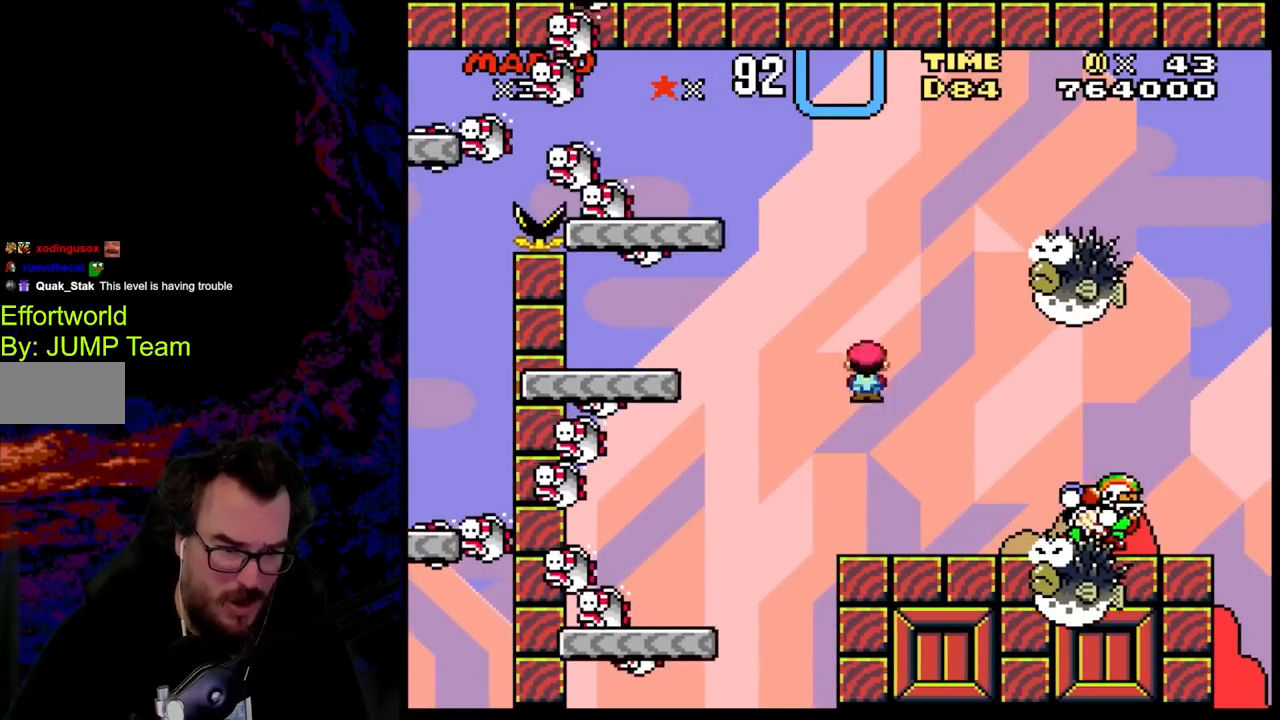
{"buttons": ["X", "DPAD_LEFT"], "events": [[150, "DPAD_RIGHT", "up"], [167, "DPAD_LEFT", "down"], [183, "X", "up"], [267, "X", "down"], [350, "A", "down"], [467, "A", "up"]]}
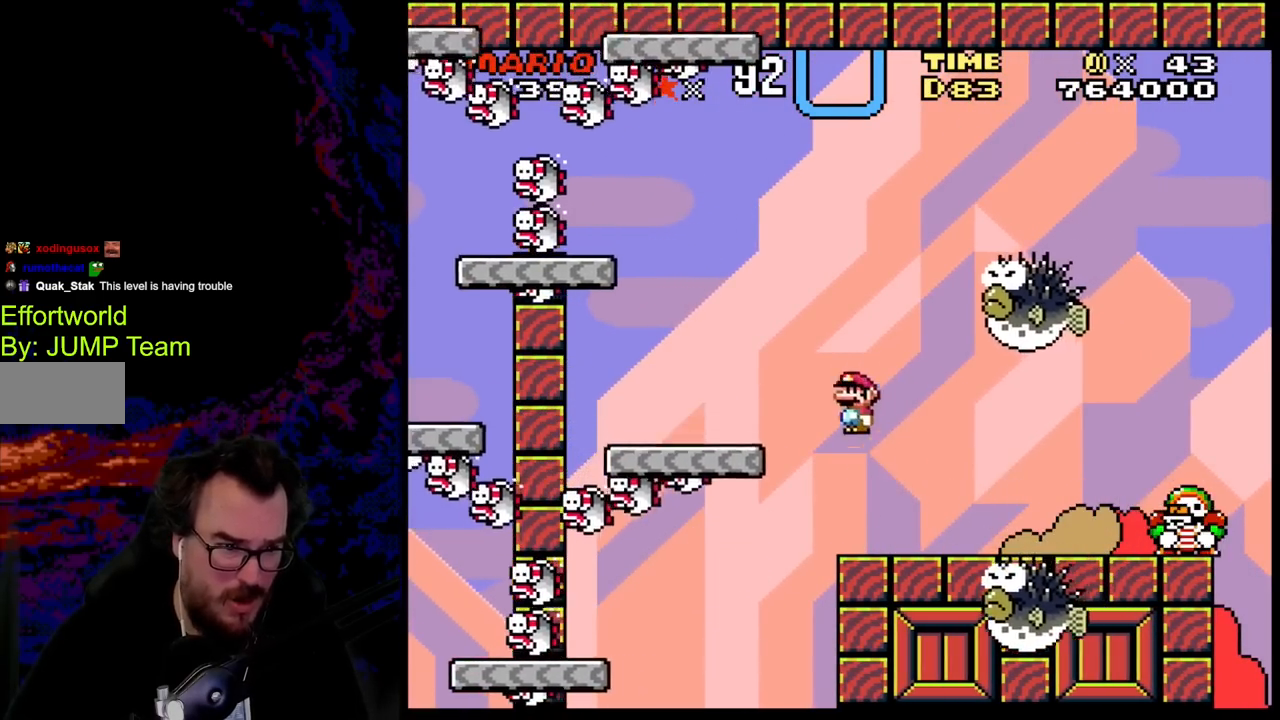
{"buttons": ["Y", "DPAD_LEFT"], "events": [[67, "X", "up"], [83, "X", "down"], [100, "X", "up"], [117, "Y", "down"], [233, "DPAD_LEFT", "up"], [267, "DPAD_RIGHT", "down"], [400, "DPAD_RIGHT", "up"], [467, "DPAD_LEFT", "down"]]}
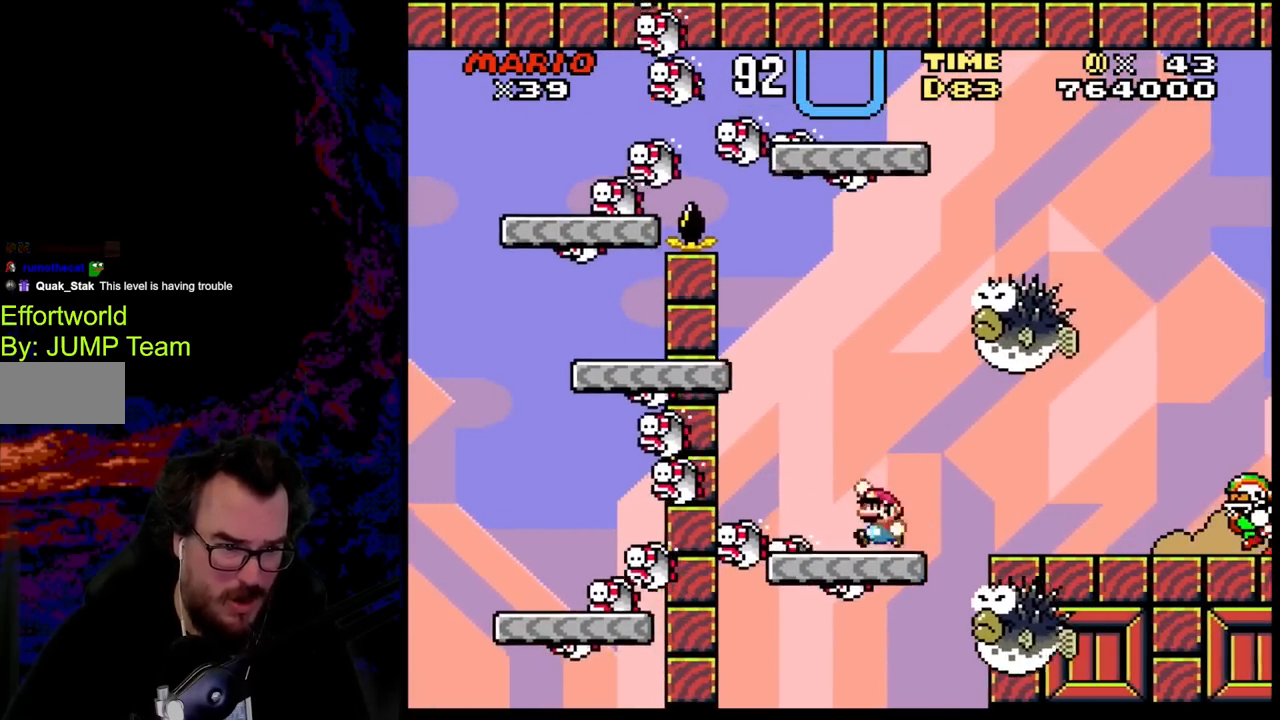
{"buttons": ["B", "Y"], "events": [[33, "B", "down"], [183, "B", "up"], [350, "DPAD_LEFT", "up"], [383, "DPAD_RIGHT", "down"], [433, "B", "down"], [500, "DPAD_RIGHT", "up"]]}
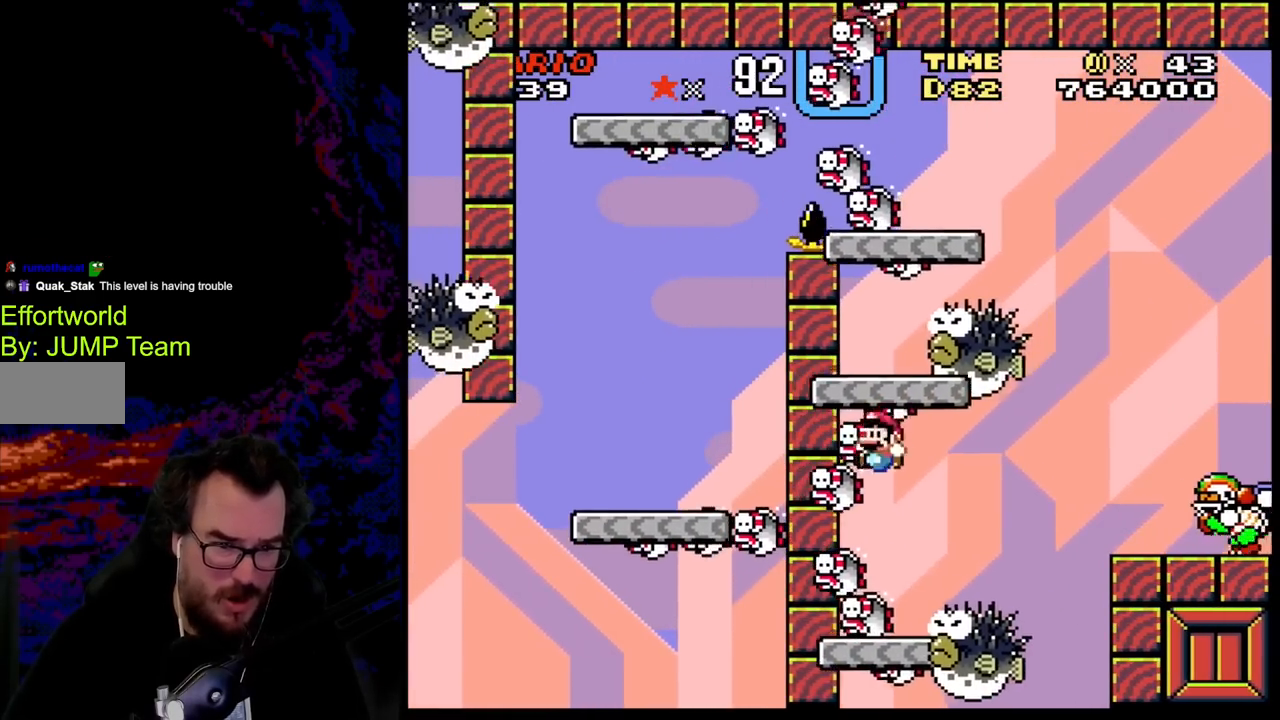
{"buttons": ["Y", "DPAD_RIGHT"], "events": [[33, "DPAD_LEFT", "down"], [83, "DPAD_LEFT", "up"], [100, "B", "up"], [100, "DPAD_RIGHT", "down"], [200, "DPAD_DOWN", "down"], [217, "DPAD_LEFT", "down"], [217, "DPAD_RIGHT", "up"], [233, "DPAD_DOWN", "up"], [300, "B", "down"], [350, "DPAD_LEFT", "up"], [367, "DPAD_RIGHT", "down"], [483, "B", "up"]]}
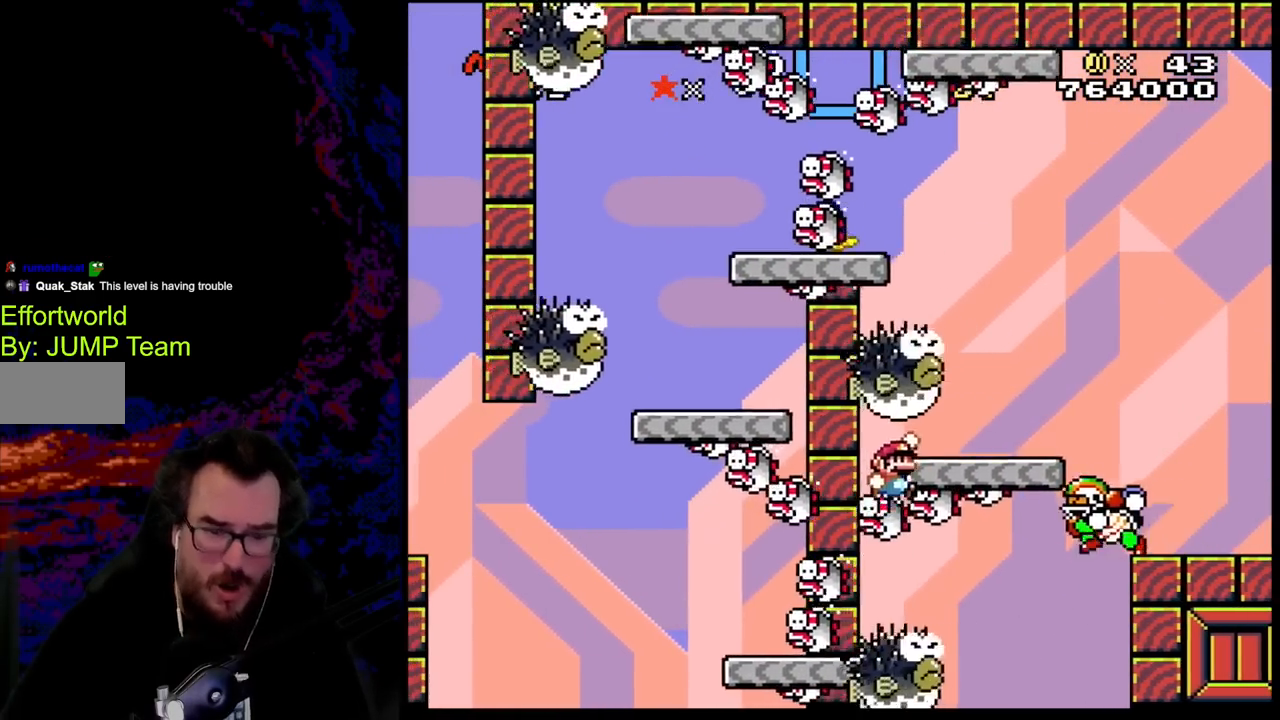
{"buttons": ["B", "Y"]}
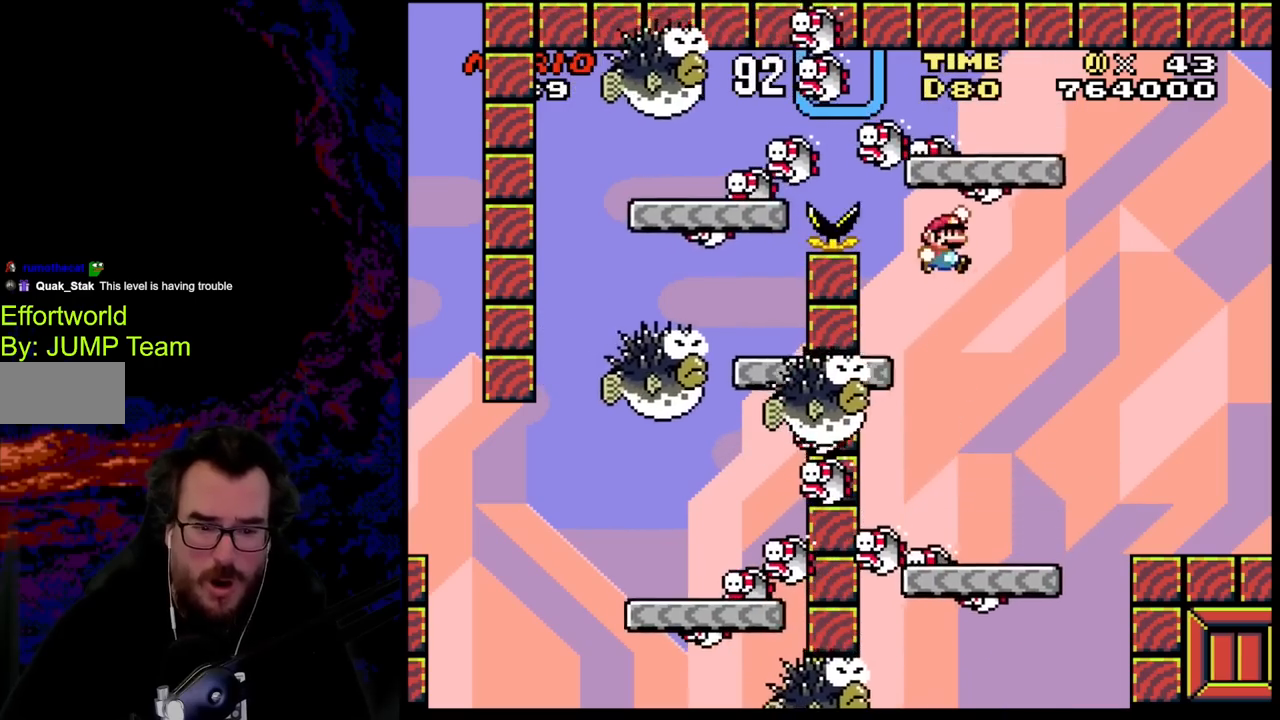
{"buttons": ["Y"], "events": [[183, "DPAD_LEFT", "down"], [300, "DPAD_LEFT", "up"], [317, "B", "up"]]}
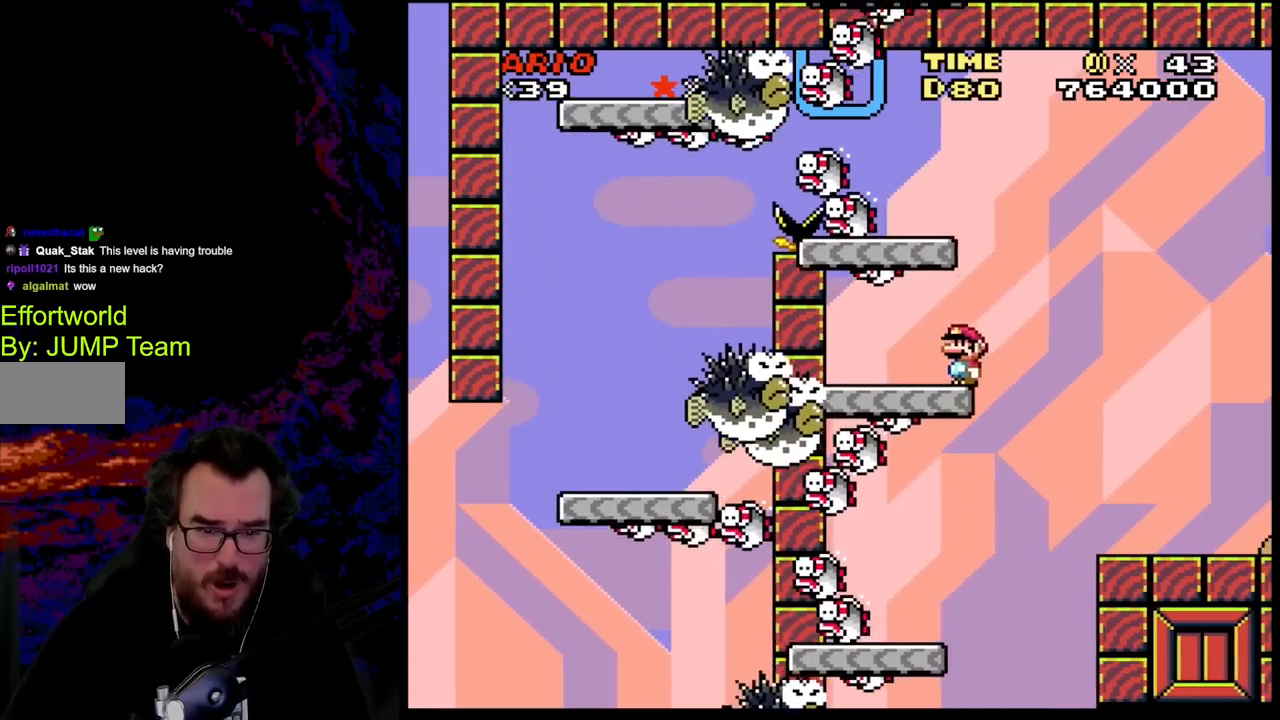
{"buttons": ["B", "Y", "DPAD_RIGHT"], "events": [[300, "DPAD_RIGHT", "down"], [367, "B", "down"]]}
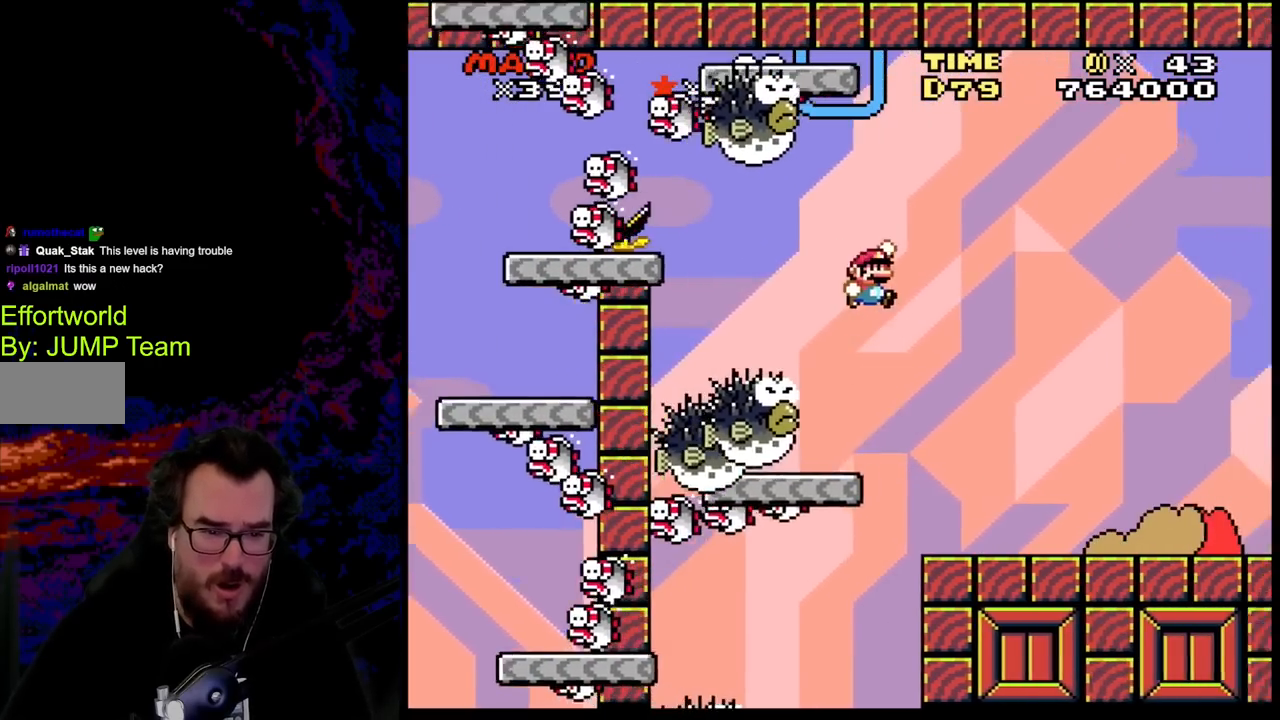
{"buttons": ["X", "DPAD_RIGHT"], "events": [[17, "B", "up"], [233, "Y", "up"], [267, "X", "down"]]}
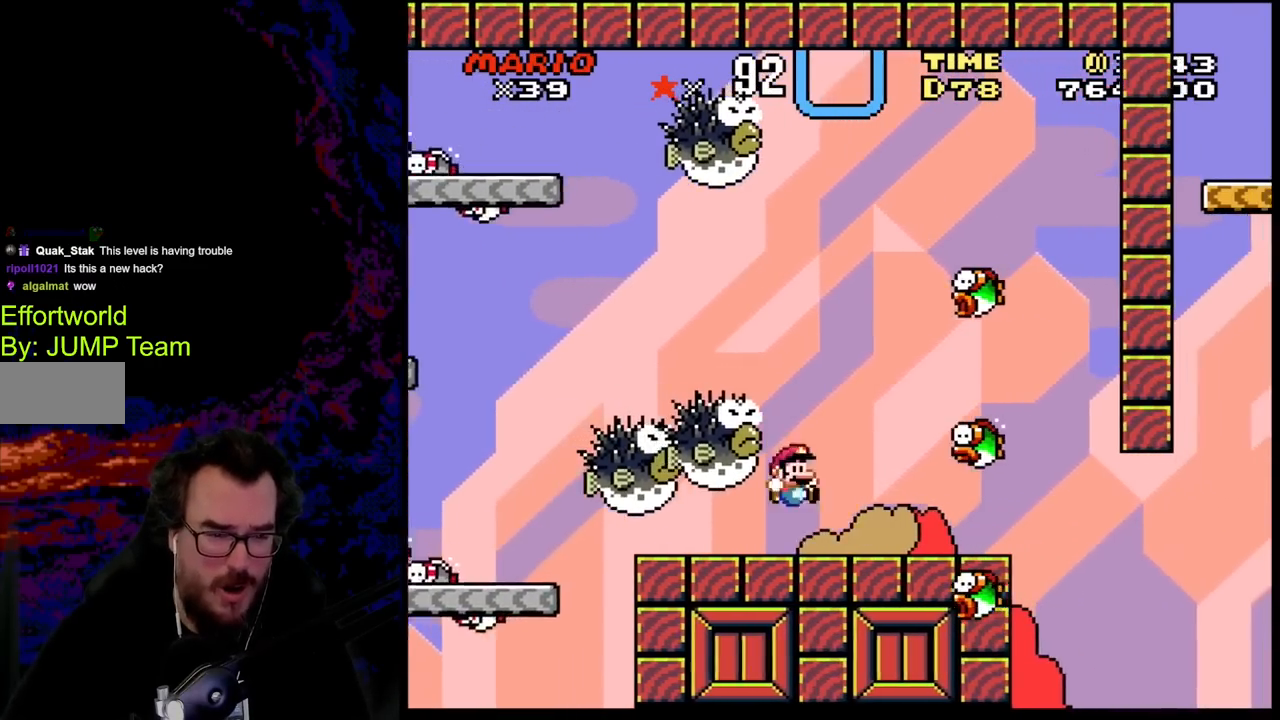
{"buttons": ["X", "DPAD_LEFT"], "events": [[83, "DPAD_DOWN", "down"], [83, "DPAD_LEFT", "down"], [83, "DPAD_RIGHT", "up"], [100, "DPAD_DOWN", "up"], [283, "DPAD_LEFT", "up"], [367, "DPAD_LEFT", "down"]]}
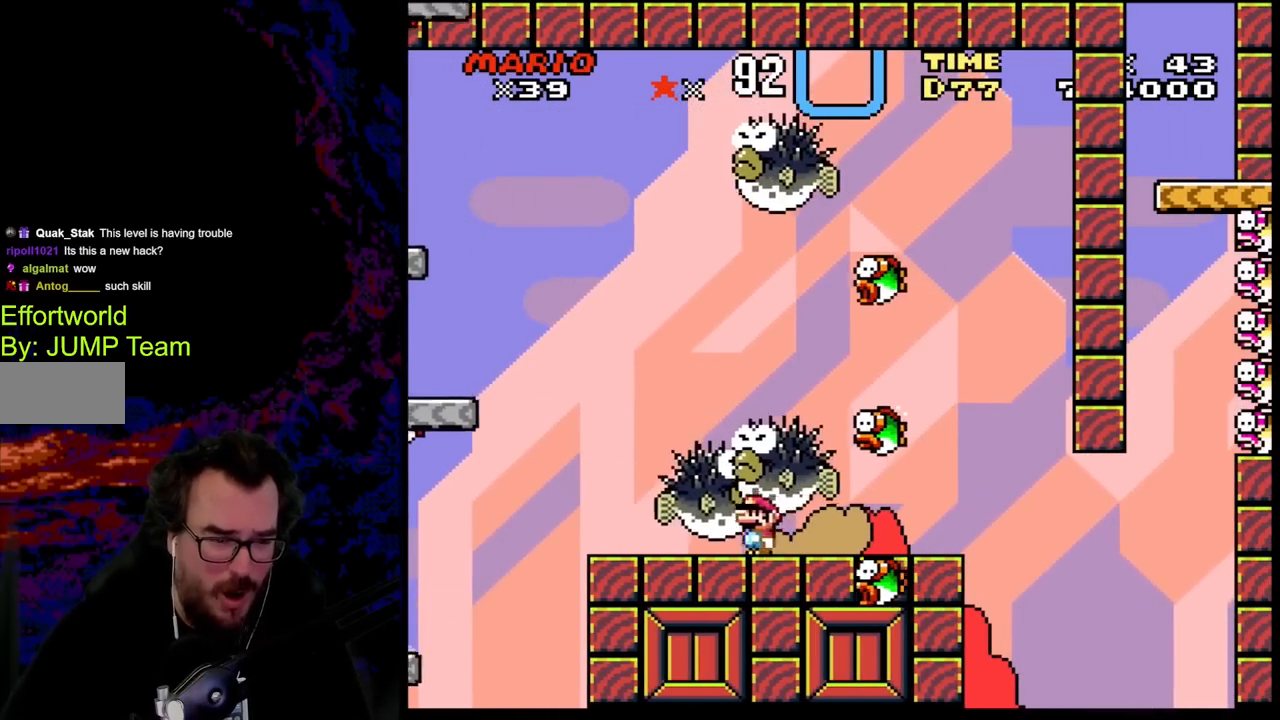
{"buttons": ["X", "DPAD_LEFT"], "events": [[333, "A", "down"], [483, "A", "up"]]}
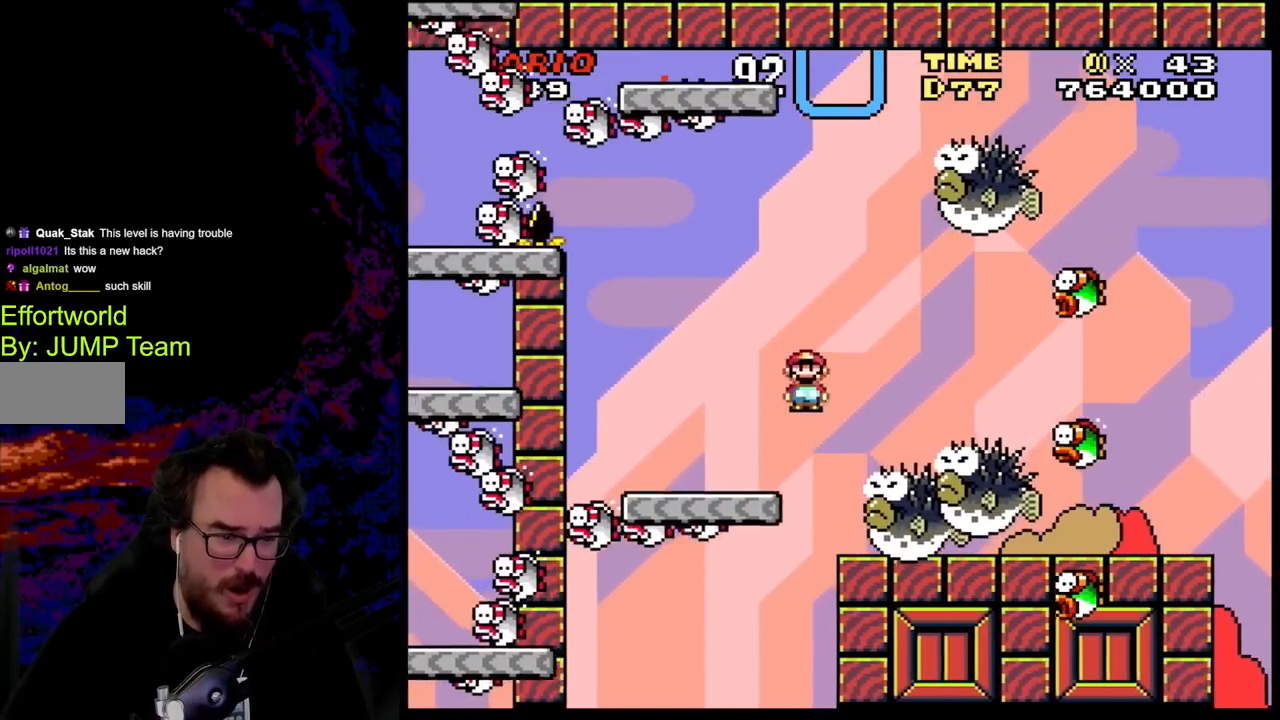
{"buttons": ["B", "Y"], "events": [[50, "X", "up"], [117, "Y", "down"], [317, "DPAD_DOWN", "down"], [317, "DPAD_LEFT", "up"], [317, "DPAD_RIGHT", "down"], [333, "DPAD_DOWN", "up"], [467, "B", "down"], [483, "DPAD_RIGHT", "up"]]}
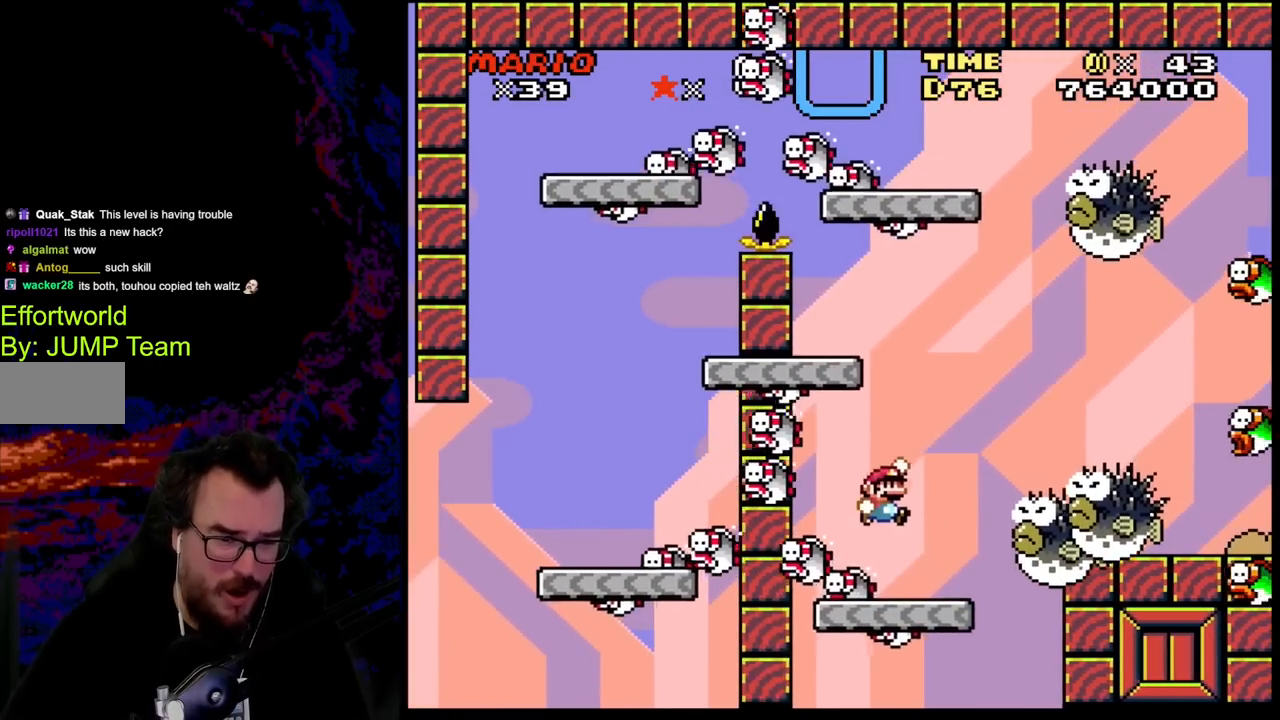
{"buttons": ["B", "Y", "DPAD_LEFT"], "events": [[117, "DPAD_LEFT", "down"], [250, "B", "up"], [267, "DPAD_LEFT", "up"], [333, "DPAD_RIGHT", "down"], [483, "B", "down"], [500, "DPAD_LEFT", "down"], [500, "DPAD_RIGHT", "up"]]}
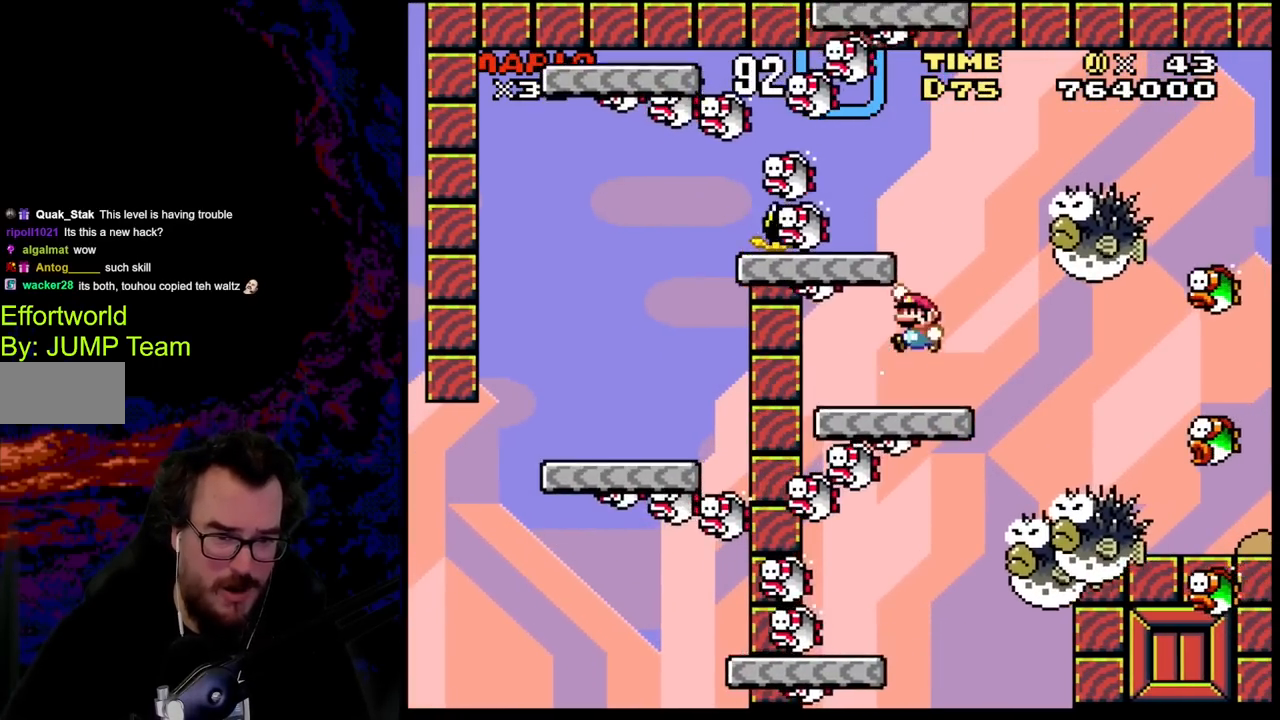
{"buttons": ["Y", "DPAD_RIGHT"], "events": [[150, "B", "up"], [283, "DPAD_LEFT", "up"], [350, "DPAD_RIGHT", "down"]]}
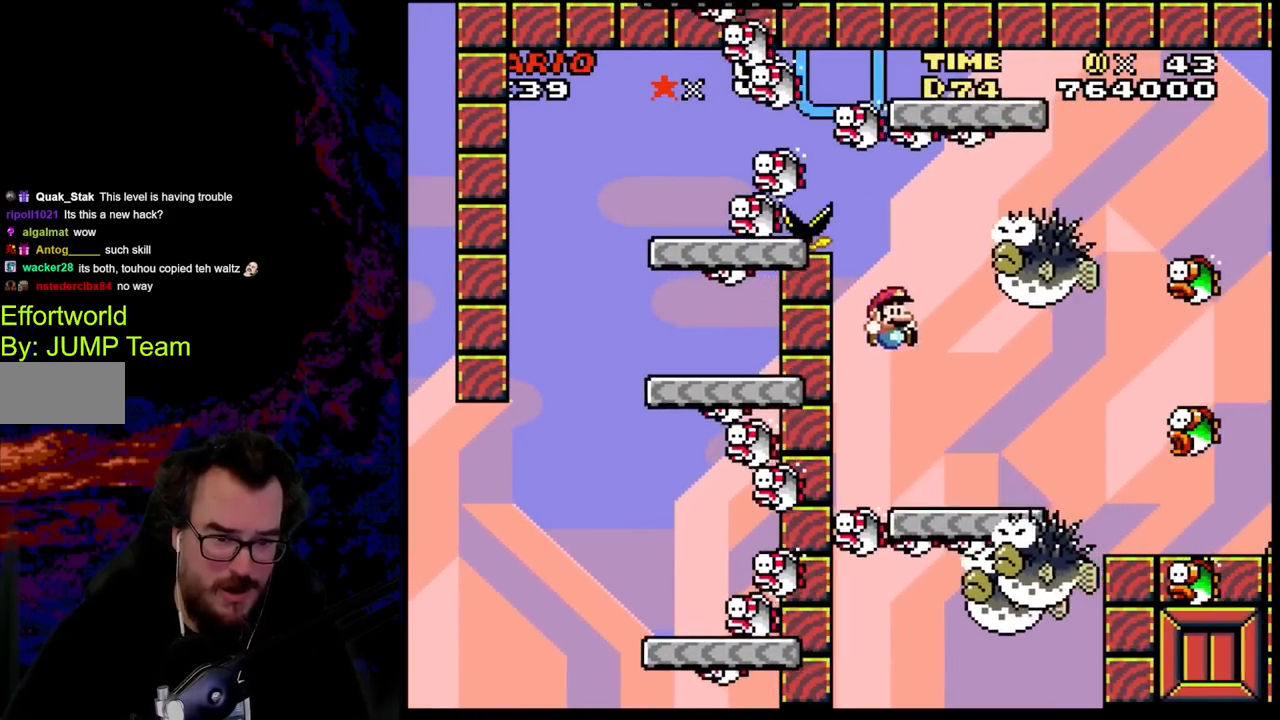
{"buttons": ["B", "Y", "DPAD_RIGHT"], "events": [[33, "DPAD_RIGHT", "up"], [150, "DPAD_LEFT", "down"], [300, "B", "down"], [400, "DPAD_LEFT", "up"], [400, "DPAD_RIGHT", "down"]]}
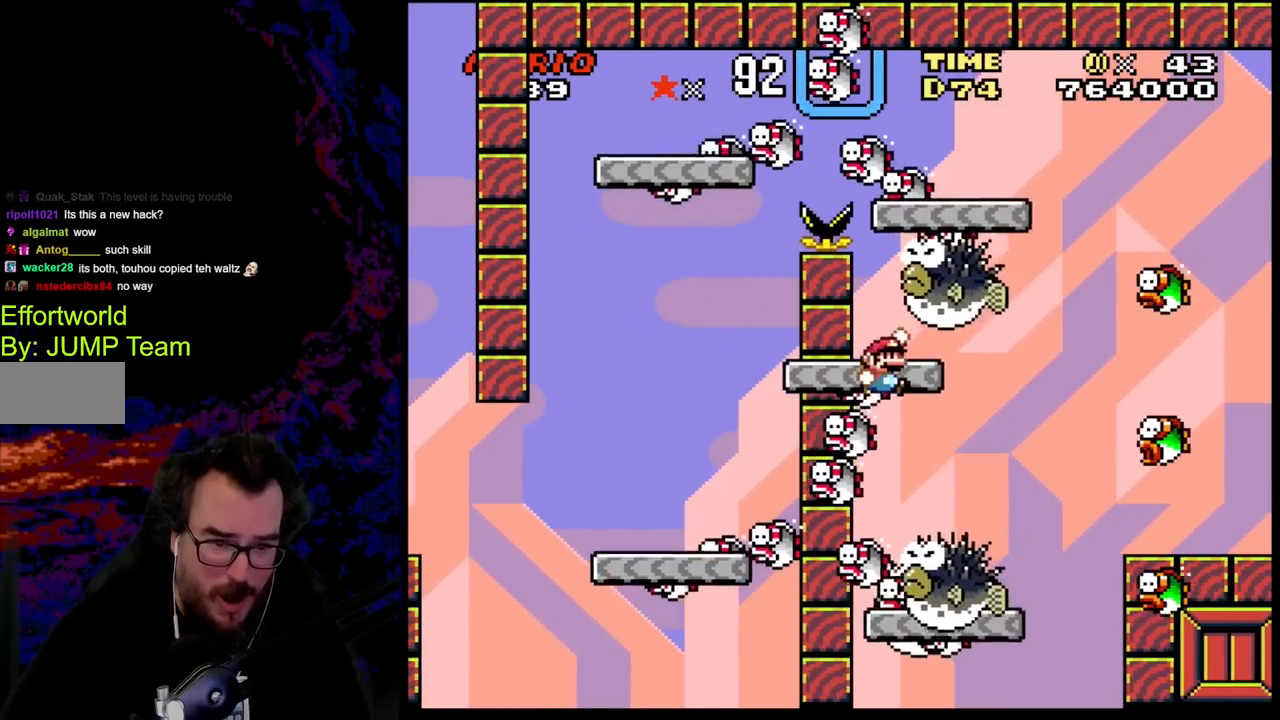
{"buttons": ["Y", "DPAD_RIGHT"], "events": [[50, "B", "up"], [67, "DPAD_LEFT", "down"], [67, "DPAD_RIGHT", "up"], [117, "Y", "up"], [183, "Y", "down"], [233, "DPAD_LEFT", "up"], [467, "DPAD_RIGHT", "down"]]}
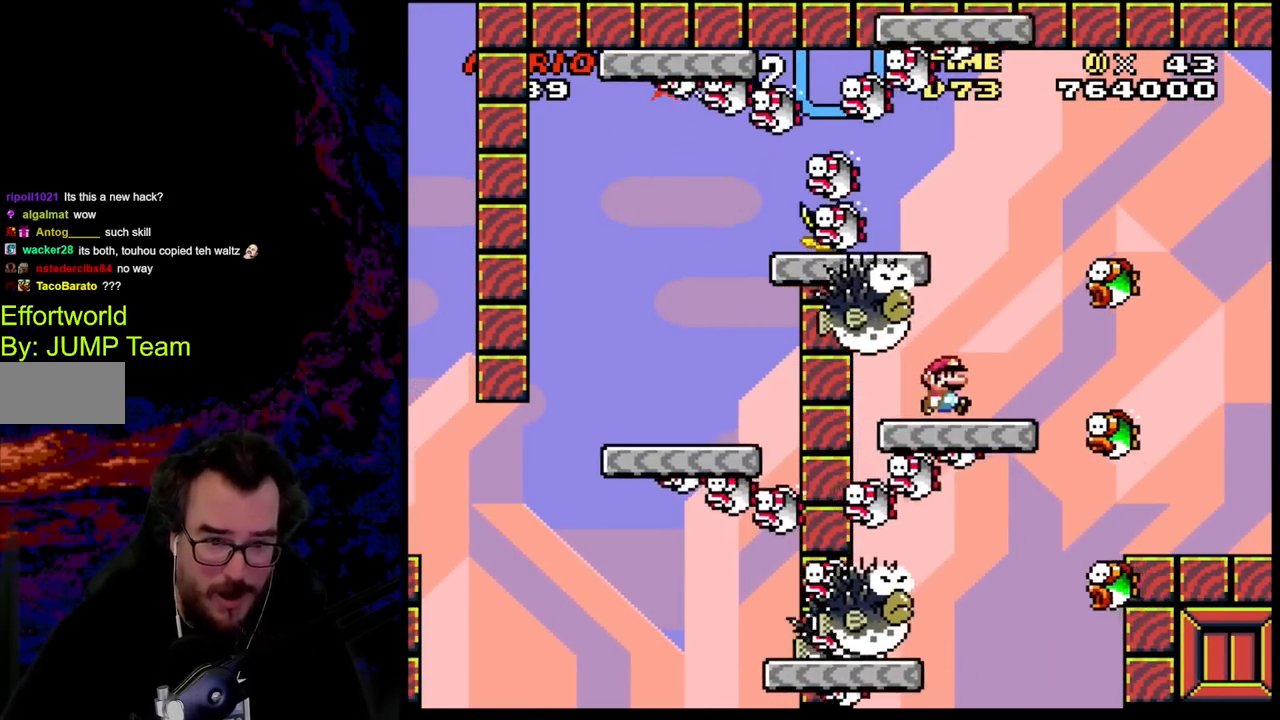
{"buttons": ["B", "Y", "DPAD_RIGHT"], "events": [[150, "B", "down"], [150, "DPAD_DOWN", "down"], [150, "DPAD_RIGHT", "up"], [183, "DPAD_DOWN", "up"], [183, "DPAD_LEFT", "down"], [300, "DPAD_LEFT", "up"], [383, "DPAD_RIGHT", "down"]]}
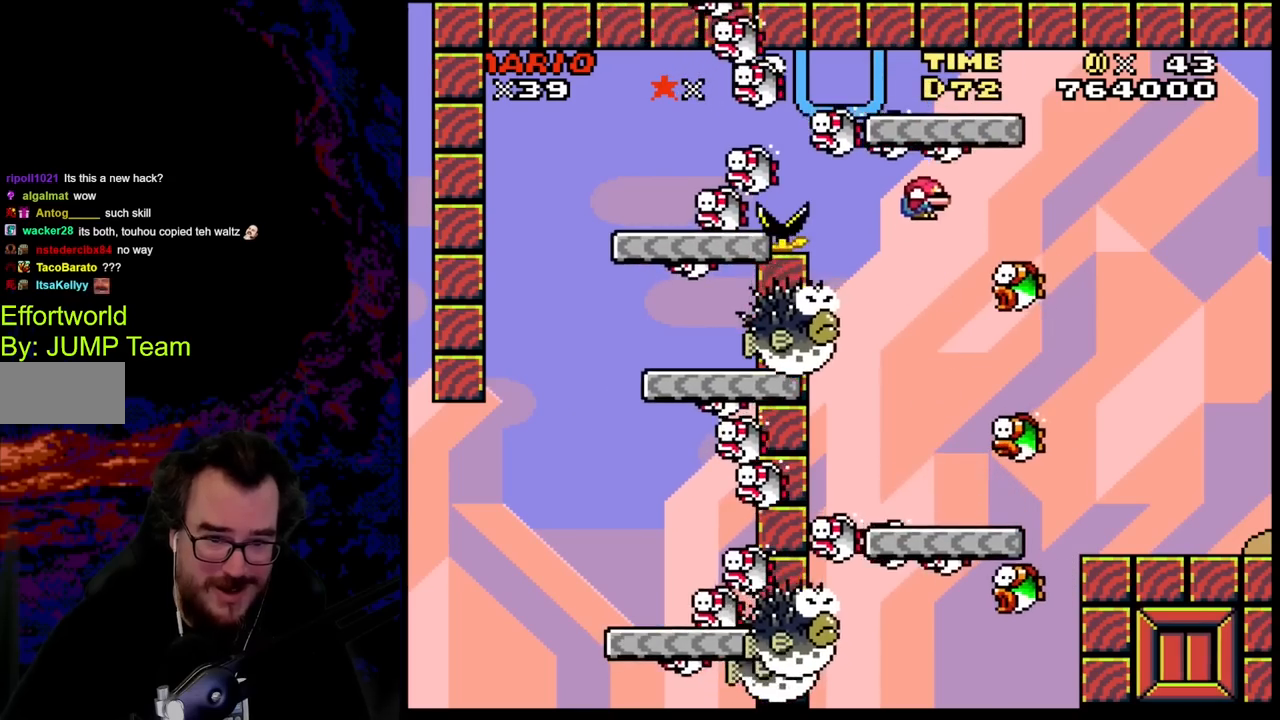
{"buttons": ["B", "Y", "DPAD_RIGHT"], "events": []}
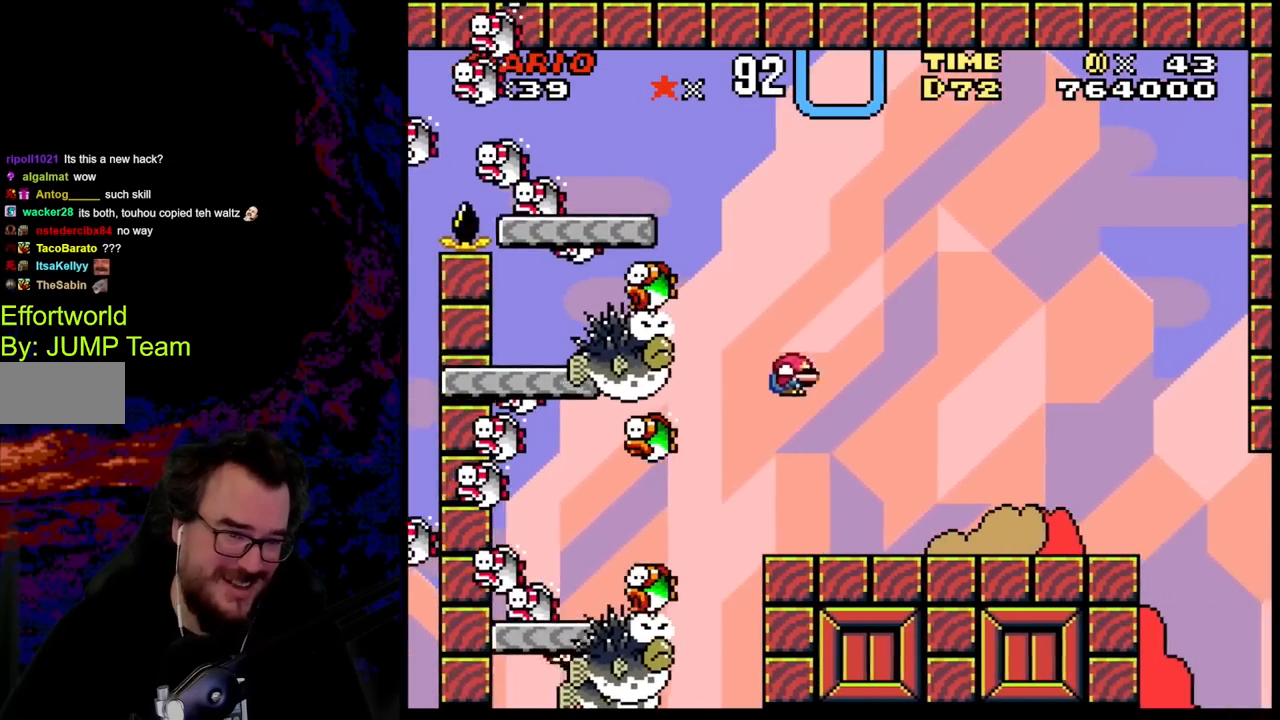
{"buttons": ["Y", "DPAD_RIGHT"], "events": [[183, "B", "up"], [183, "DPAD_DOWN", "down"], [200, "DPAD_DOWN", "up"], [200, "DPAD_LEFT", "down"], [200, "DPAD_RIGHT", "up"], [350, "DPAD_LEFT", "up"], [417, "DPAD_RIGHT", "down"]]}
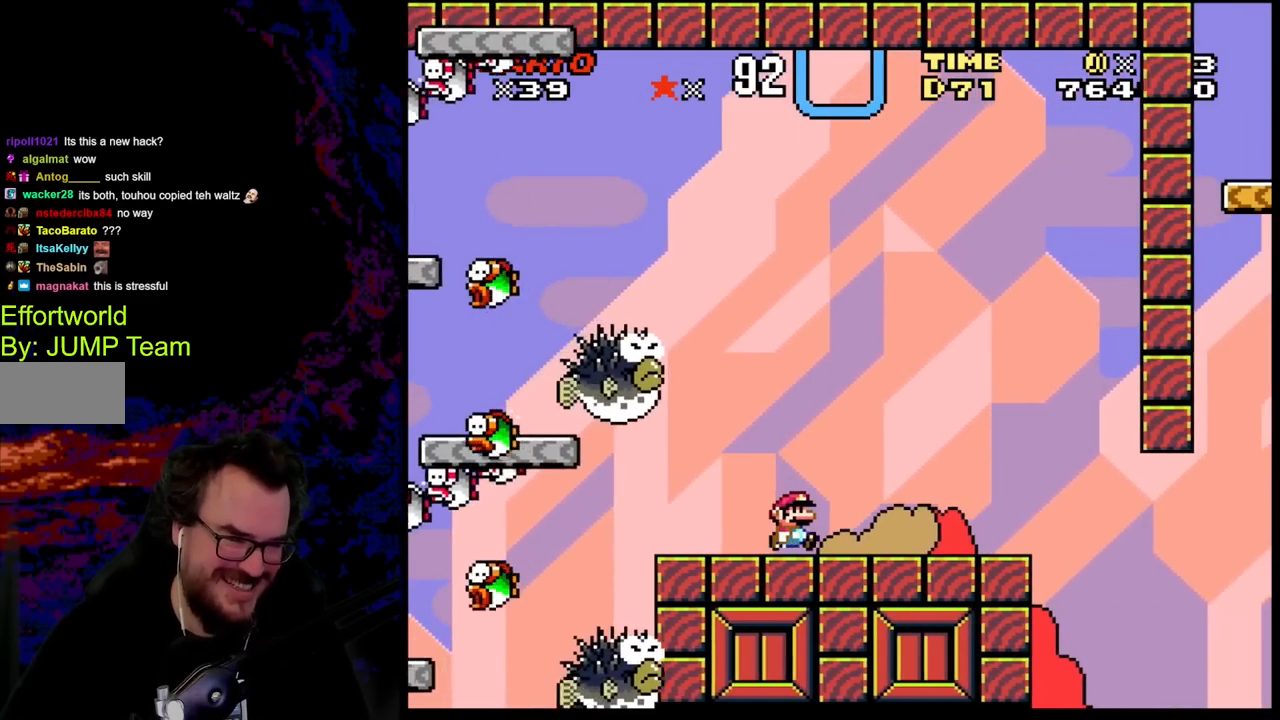
{"buttons": ["X"], "events": [[67, "DPAD_RIGHT", "up"], [117, "Y", "up"], [133, "X", "down"]]}
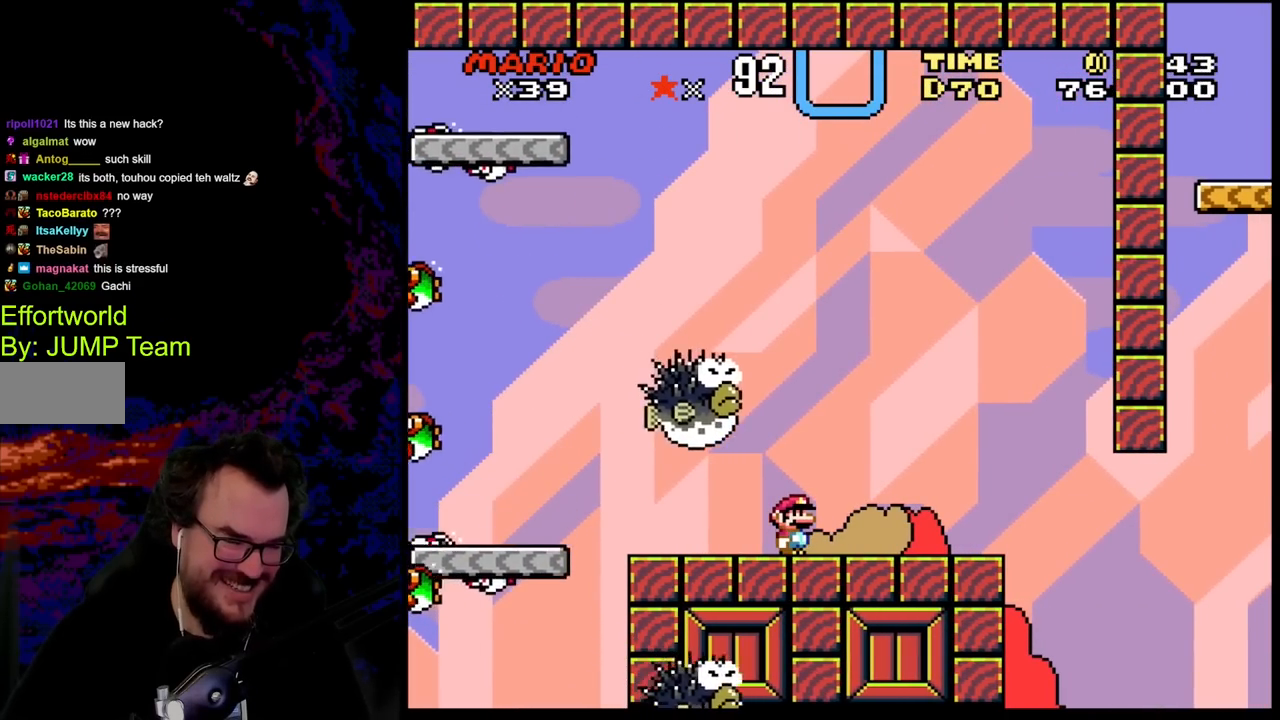
{"buttons": ["X"], "events": []}